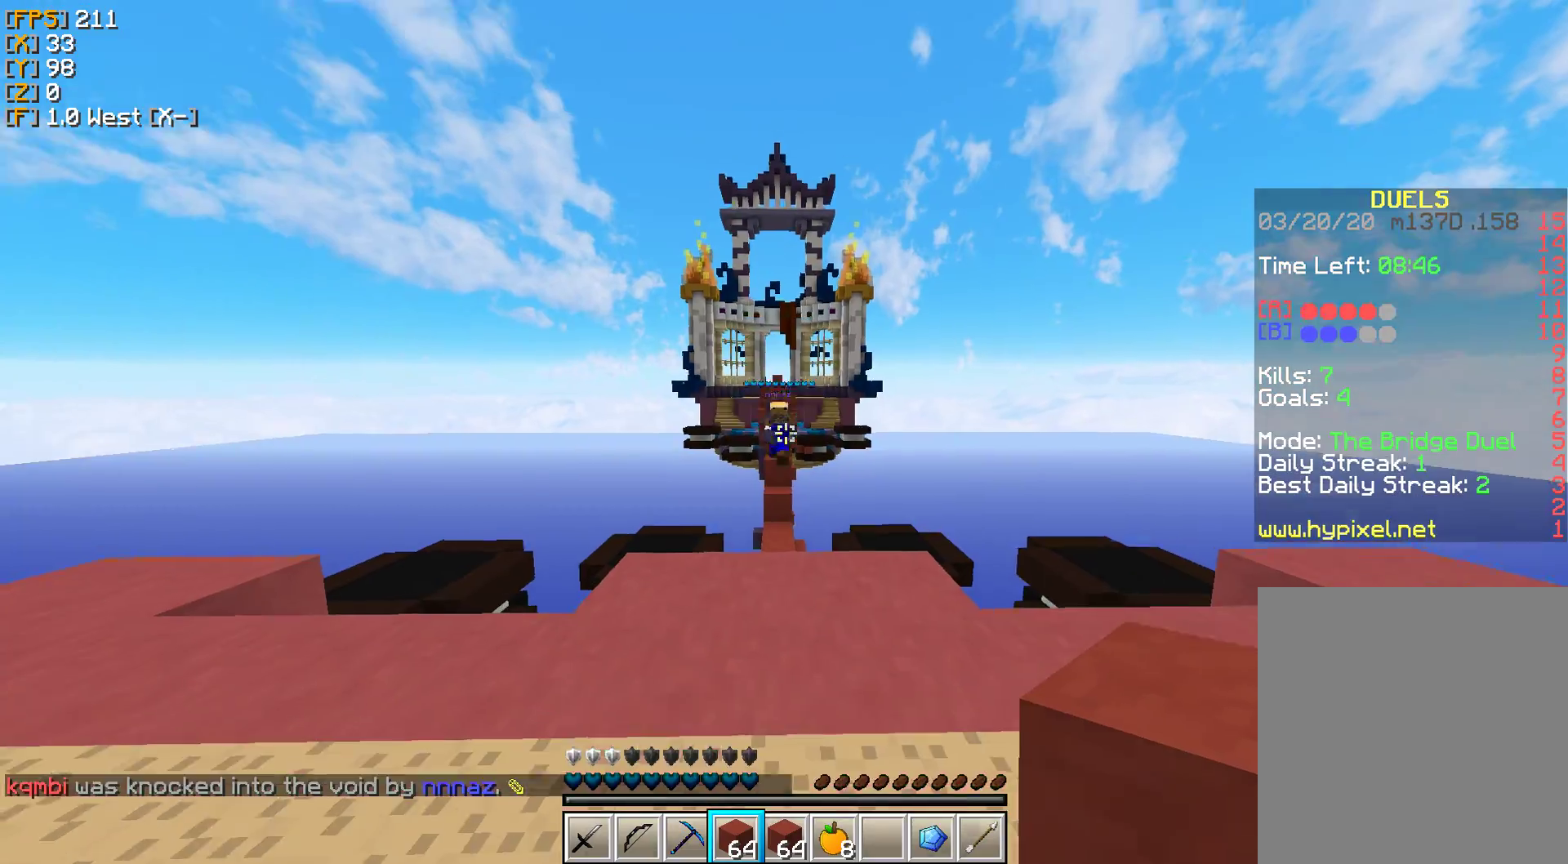
Gameplay with keyboard and mouse; each line is a JSON object with the keys and mouse buttons held at the frame after it. "events" lists presses ("down") and releases ("up") of "a", "d", "s", "w", "mouse_left" and "mouse_right" between this image and that frame as [ms after this image, input, new state], when the widget could be followed in between. "mouse_left", "mouse_right" = the "left", "right" buttons of the "mouse" list. No other keys are recorded. Fast repeated clicks can show as one long hold. Mouse movement is not recorded.
{"keys": ["w"], "mouse": [], "events": [[67, "w", "down"]]}
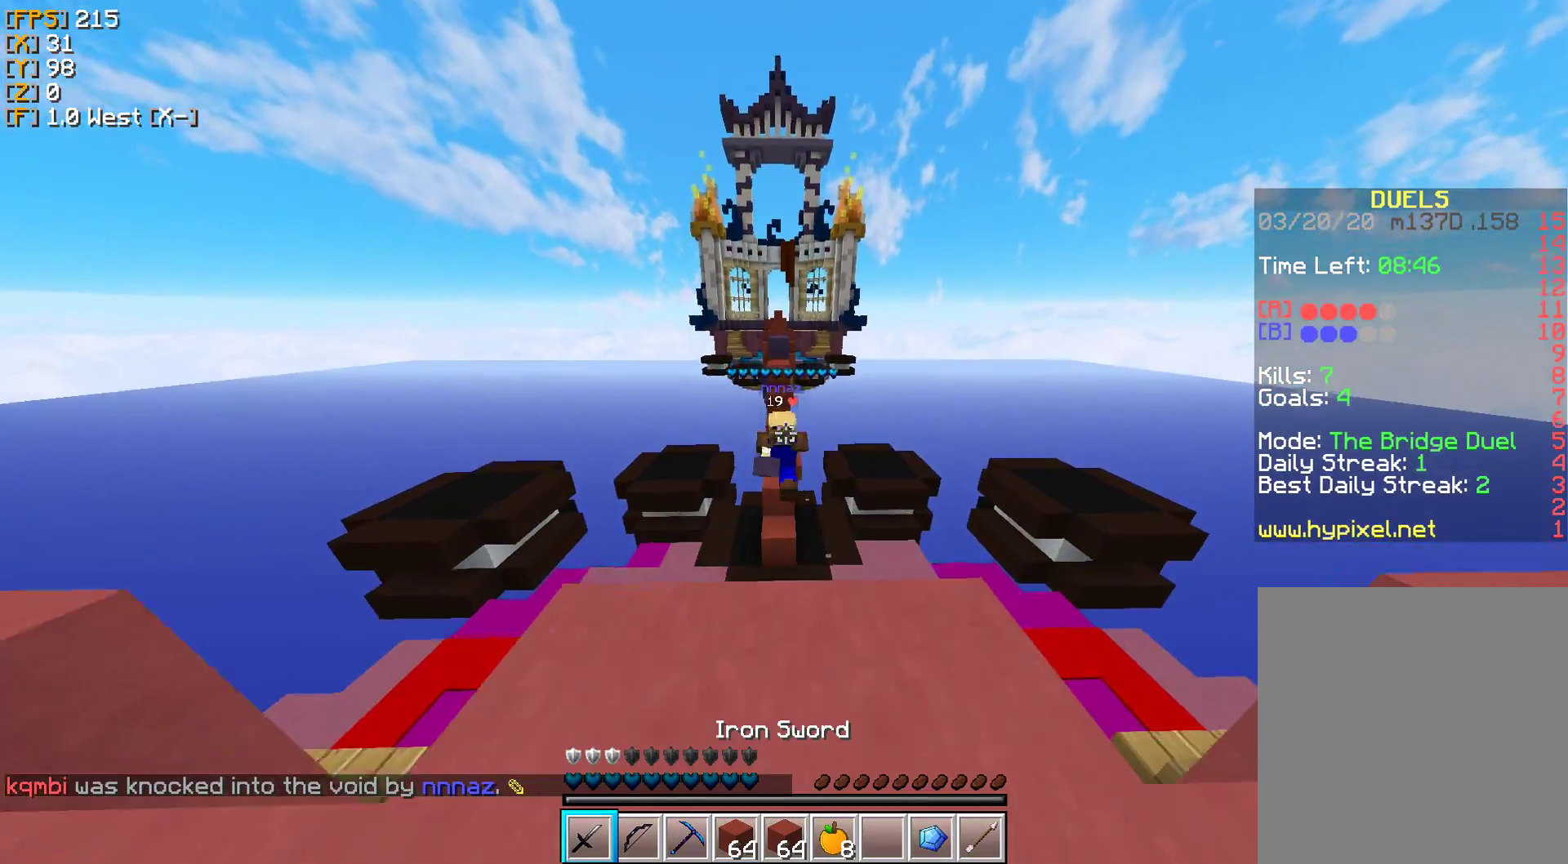
{"keys": ["a"], "mouse": ["left"], "events": [[383, "w", "up"], [417, "a", "down"], [417, "s", "down"], [450, "mouse_left", "down"], [500, "s", "up"]]}
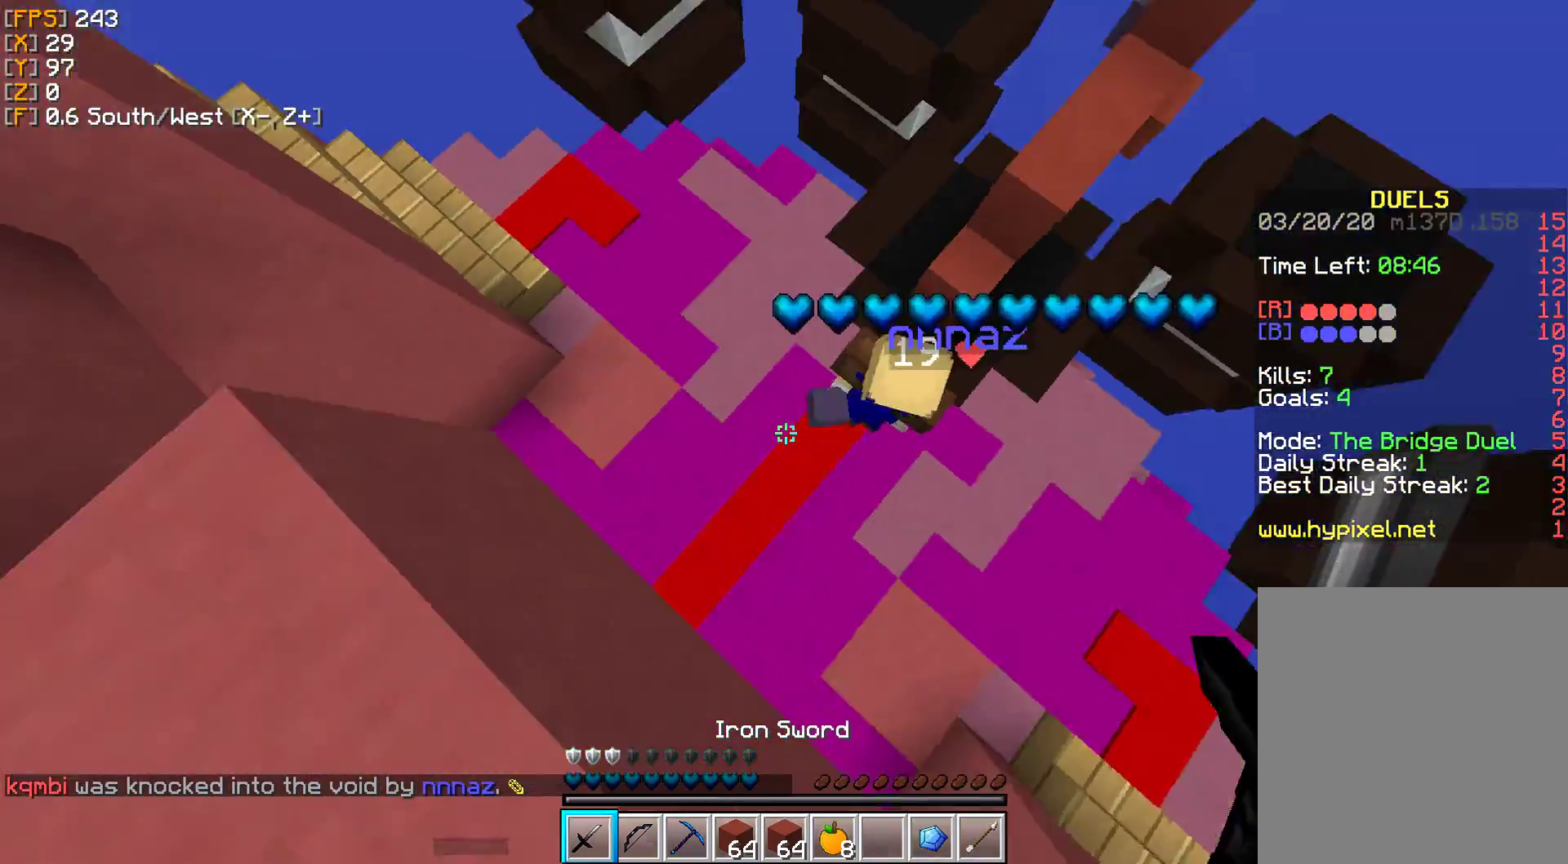
{"keys": ["a"], "mouse": [], "events": [[33, "mouse_left", "up"], [100, "mouse_left", "down"], [217, "mouse_left", "up"], [283, "s", "down"], [317, "mouse_left", "down"], [333, "mouse_right", "down"], [400, "a", "up"], [417, "mouse_right", "up"], [433, "mouse_left", "up"], [483, "a", "down"], [500, "s", "up"]]}
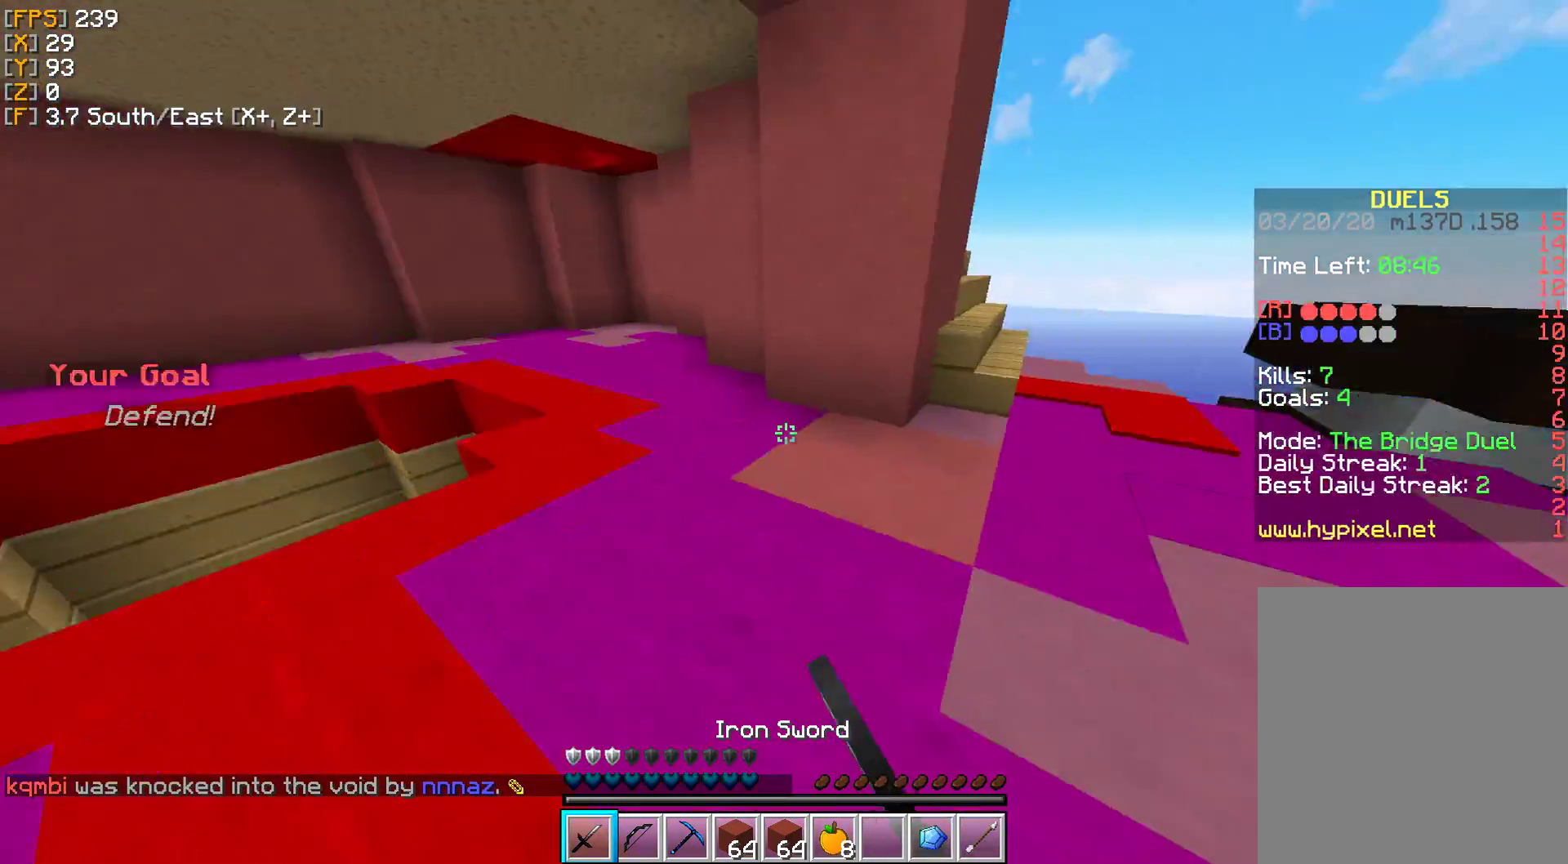
{"keys": [], "mouse": [], "events": [[33, "mouse_left", "down"], [117, "mouse_left", "up"], [133, "w", "down"], [200, "mouse_left", "down"], [250, "a", "up"], [300, "mouse_left", "up"], [417, "mouse_left", "down"], [483, "mouse_left", "up"], [483, "w", "up"]]}
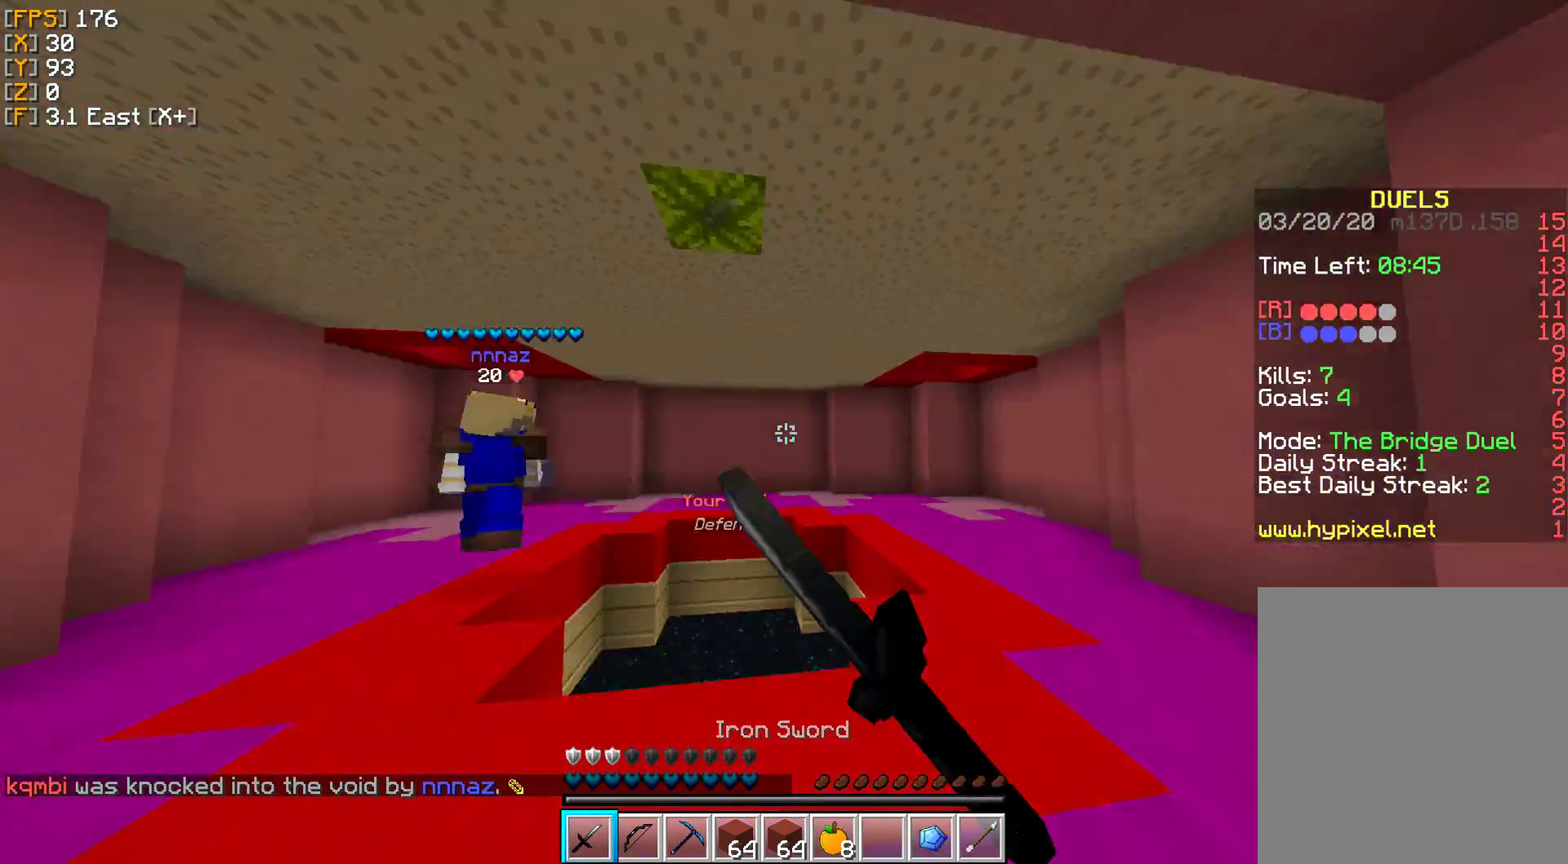
{"keys": [], "mouse": [], "events": [[67, "mouse_left", "down"], [167, "mouse_left", "up"], [267, "mouse_left", "down"], [283, "mouse_right", "down"], [400, "mouse_left", "up"], [417, "mouse_right", "up"]]}
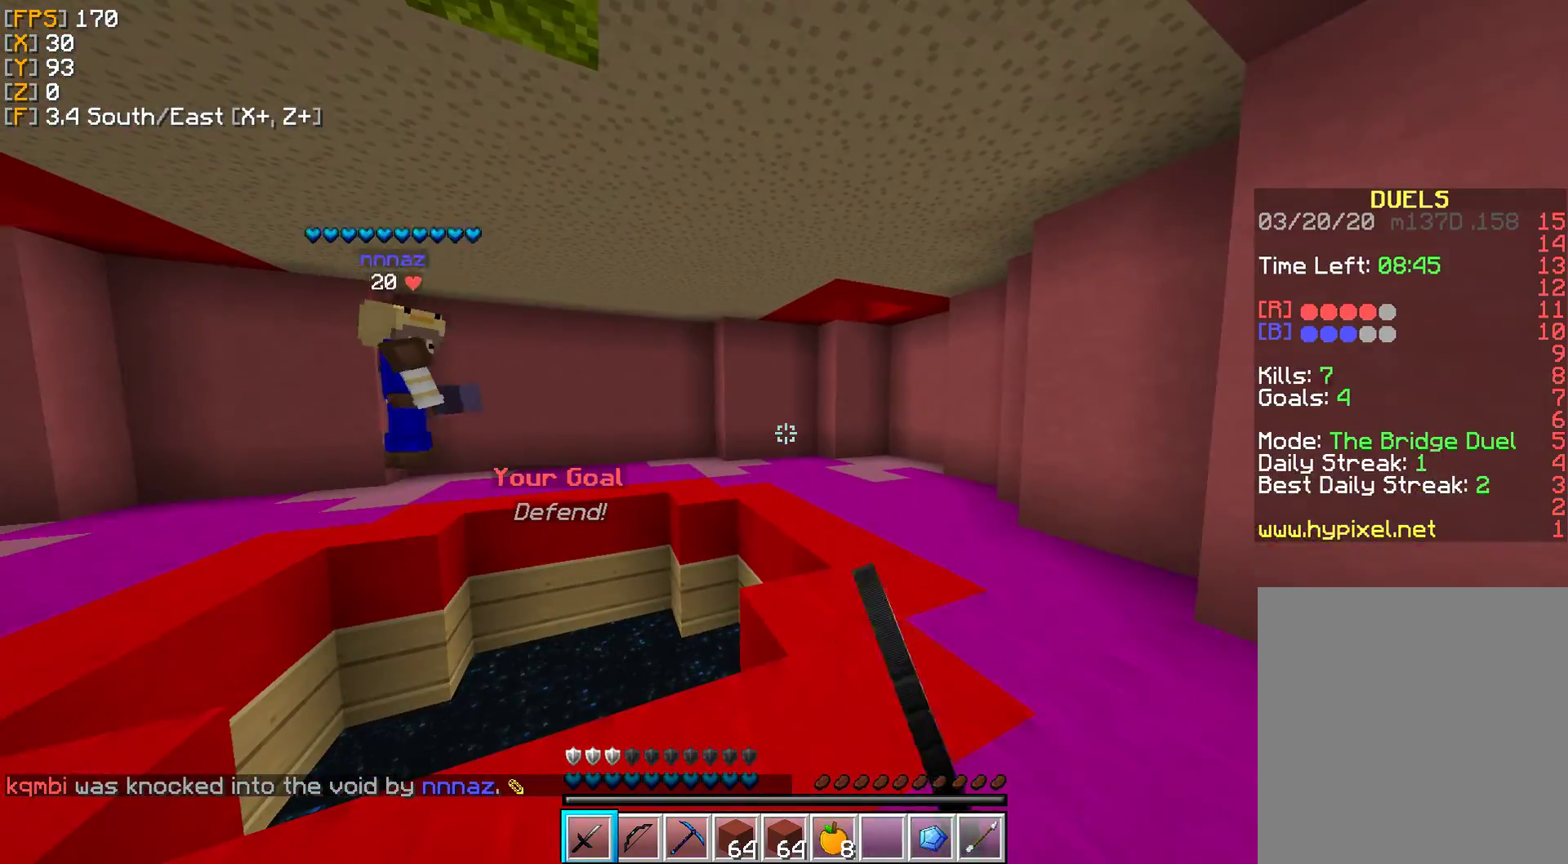
{"keys": [], "mouse": [], "events": []}
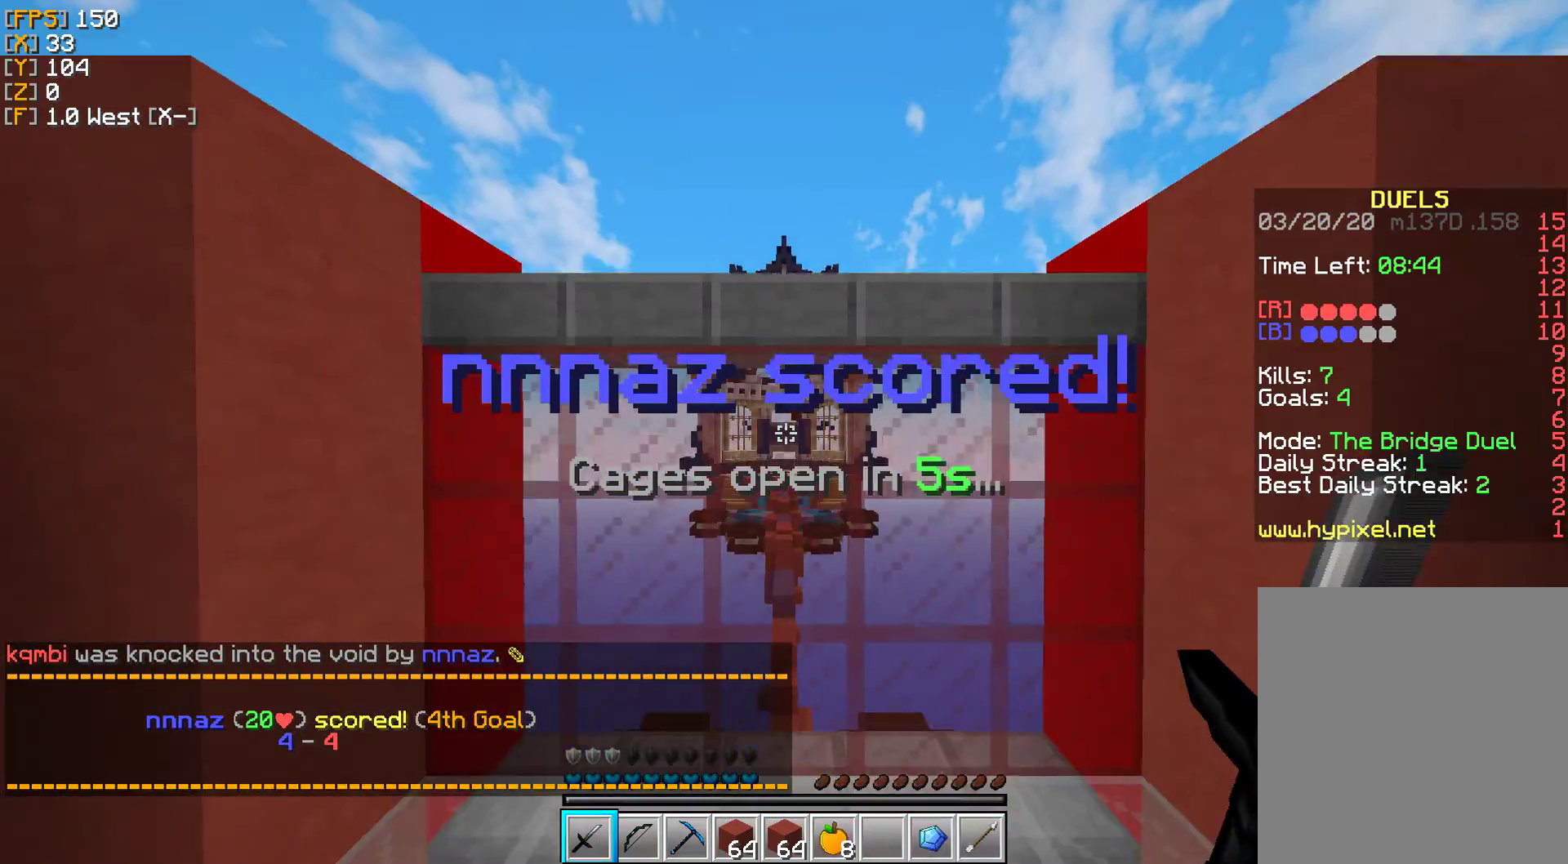
{"keys": [], "mouse": [], "events": []}
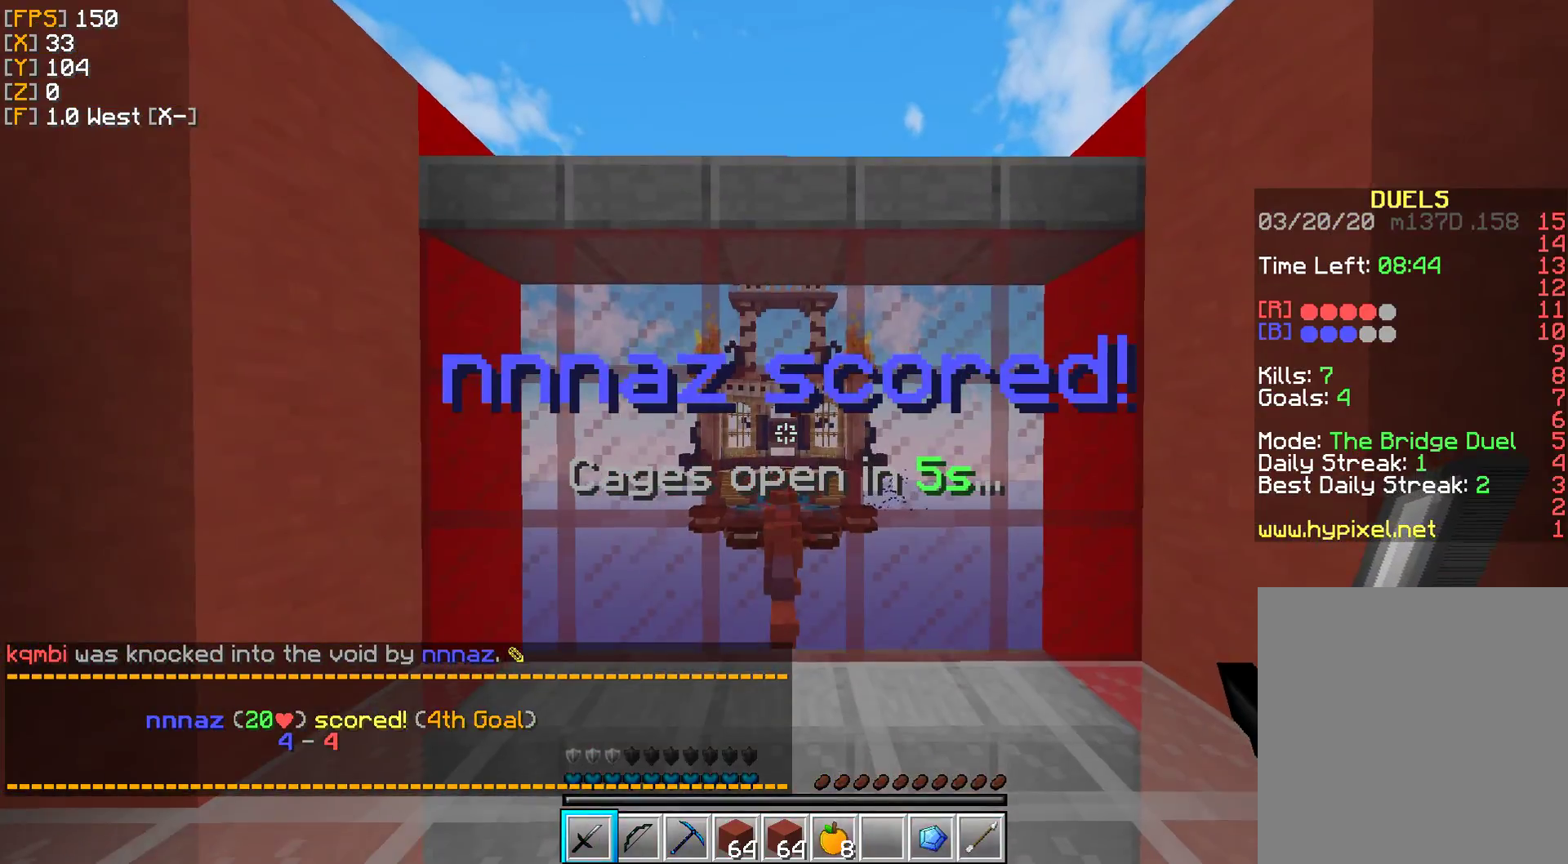
{"keys": [], "mouse": []}
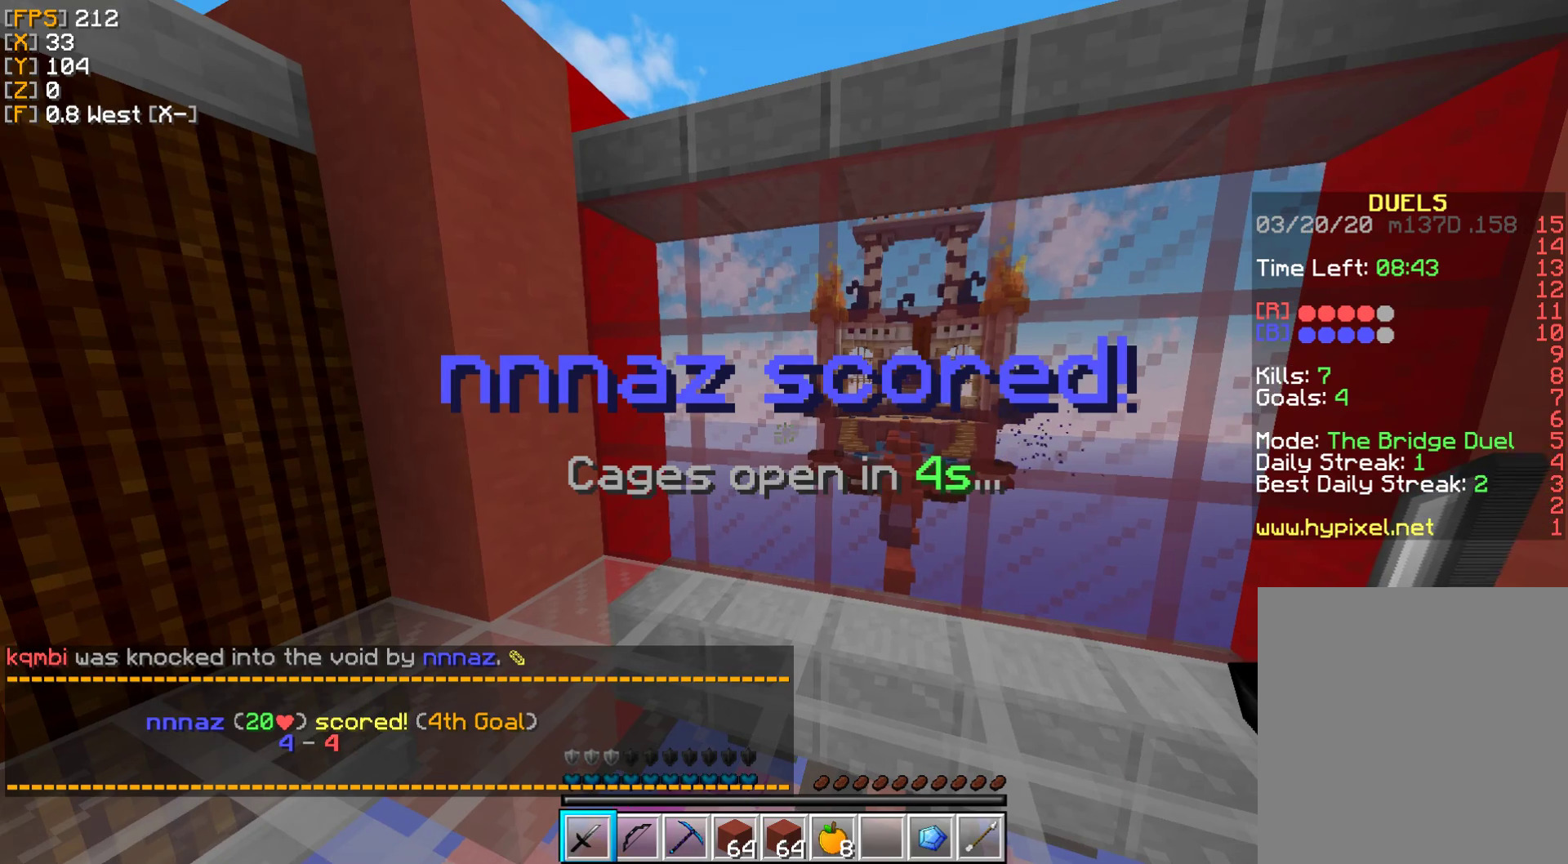
{"keys": [], "mouse": [], "events": []}
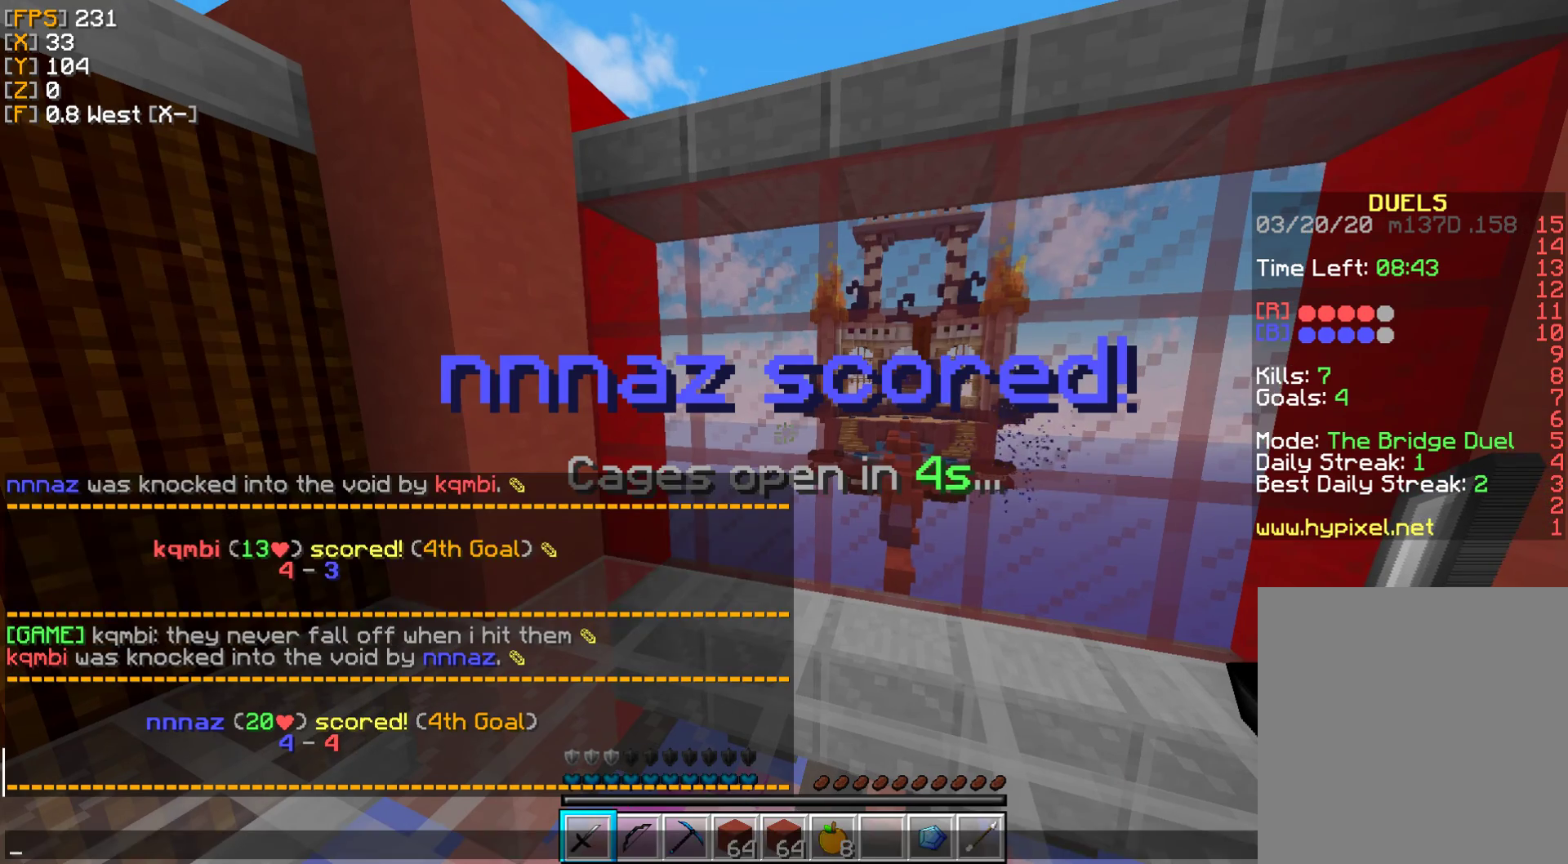
{"keys": [], "mouse": [], "events": []}
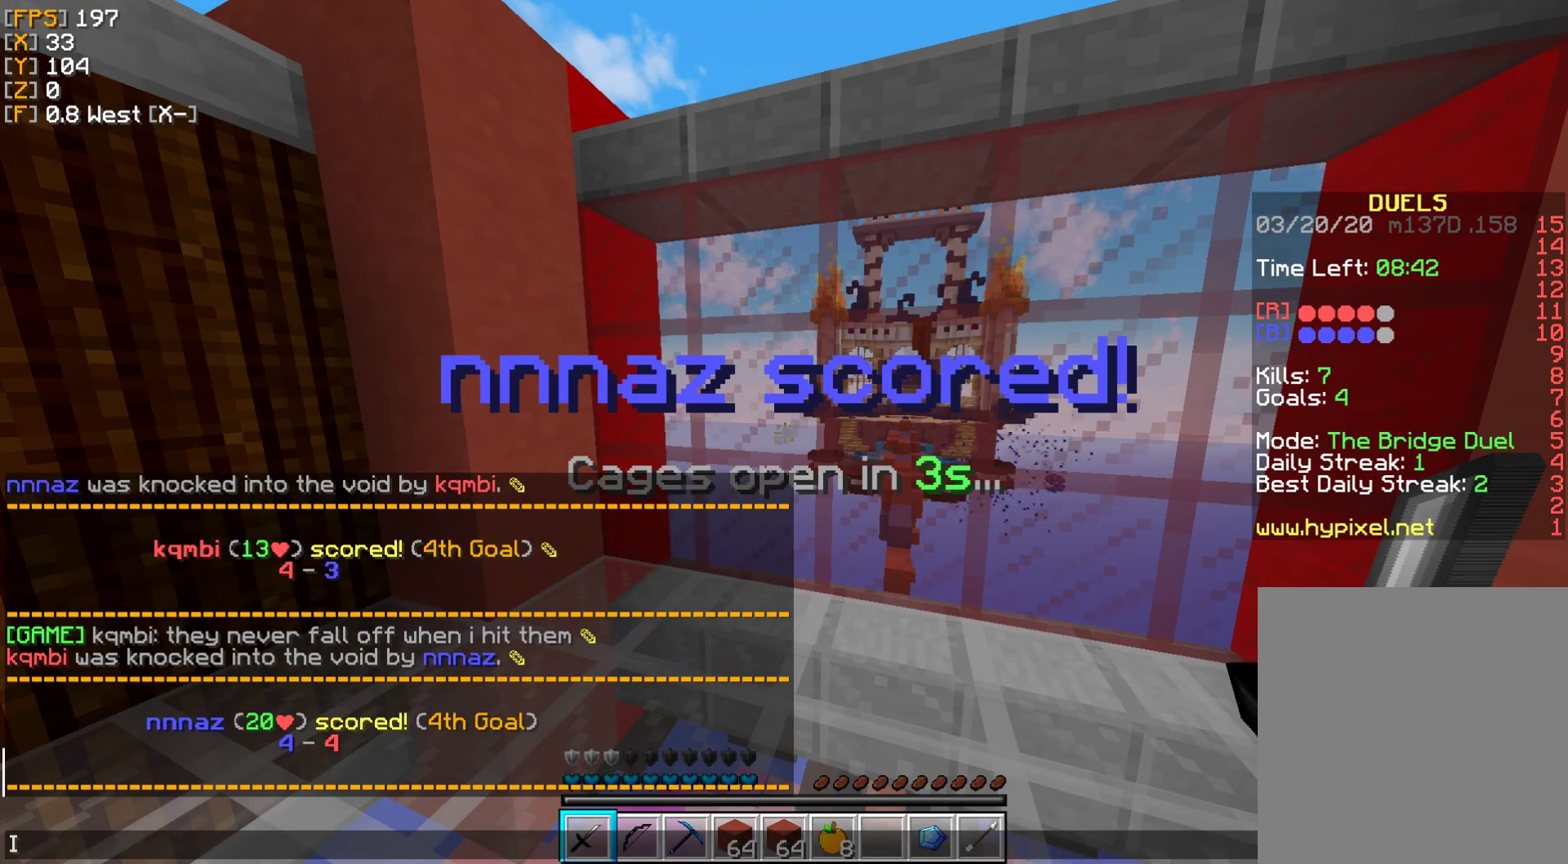
{"keys": [], "mouse": [], "events": [[150, "s", "down"], [283, "s", "up"]]}
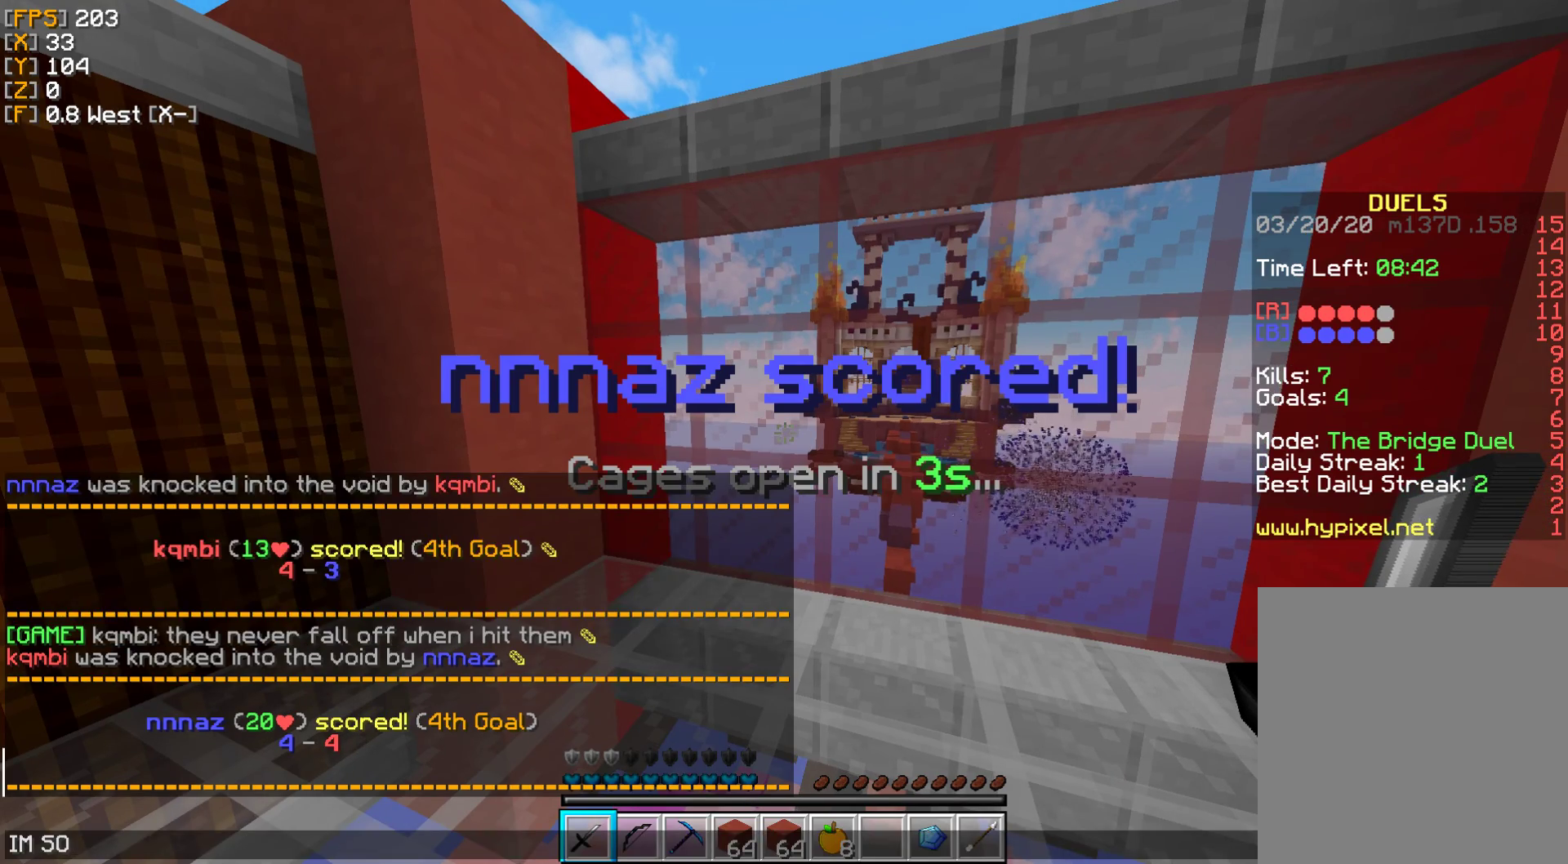
{"keys": ["s"], "mouse": [], "events": [[467, "s", "down"]]}
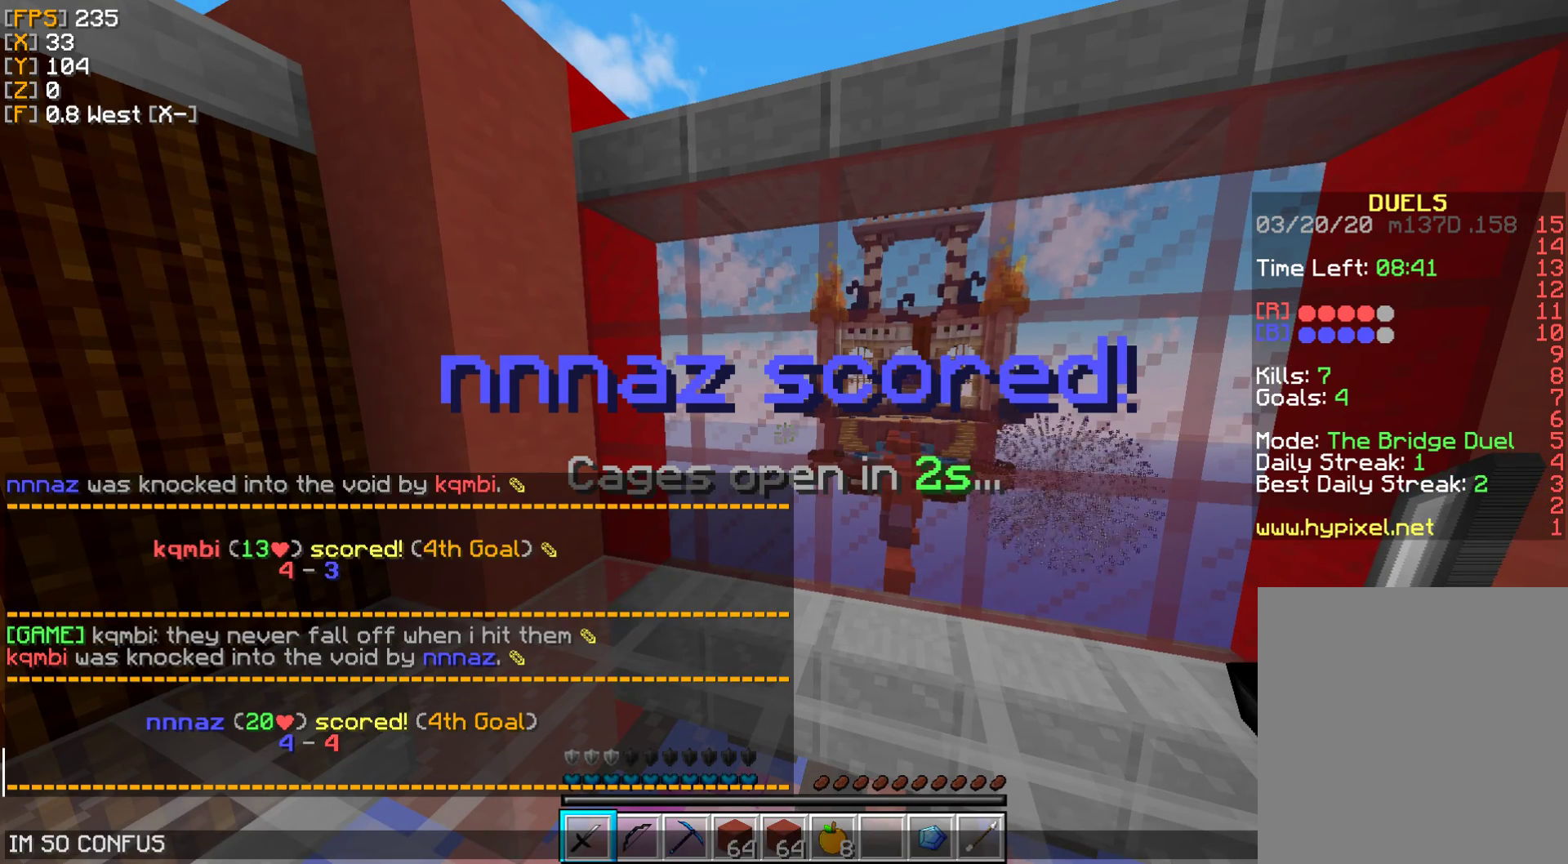
{"keys": ["d", "w"], "mouse": [], "events": [[67, "s", "up"], [217, "d", "down"], [350, "d", "up"], [400, "w", "down"], [500, "d", "down"]]}
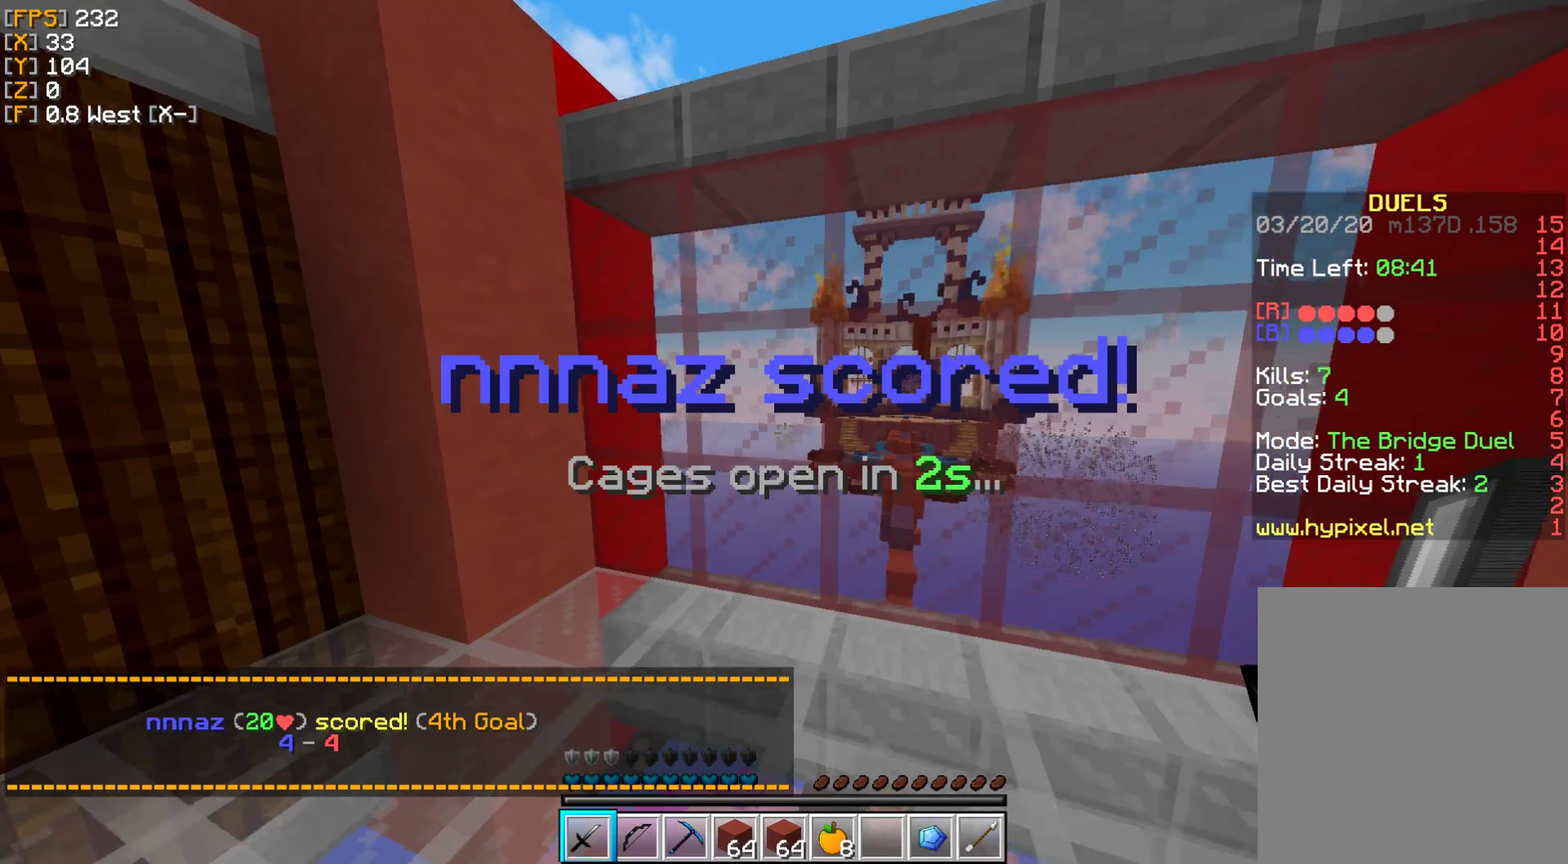
{"keys": ["w"], "mouse": [], "events": [[167, "d", "up"]]}
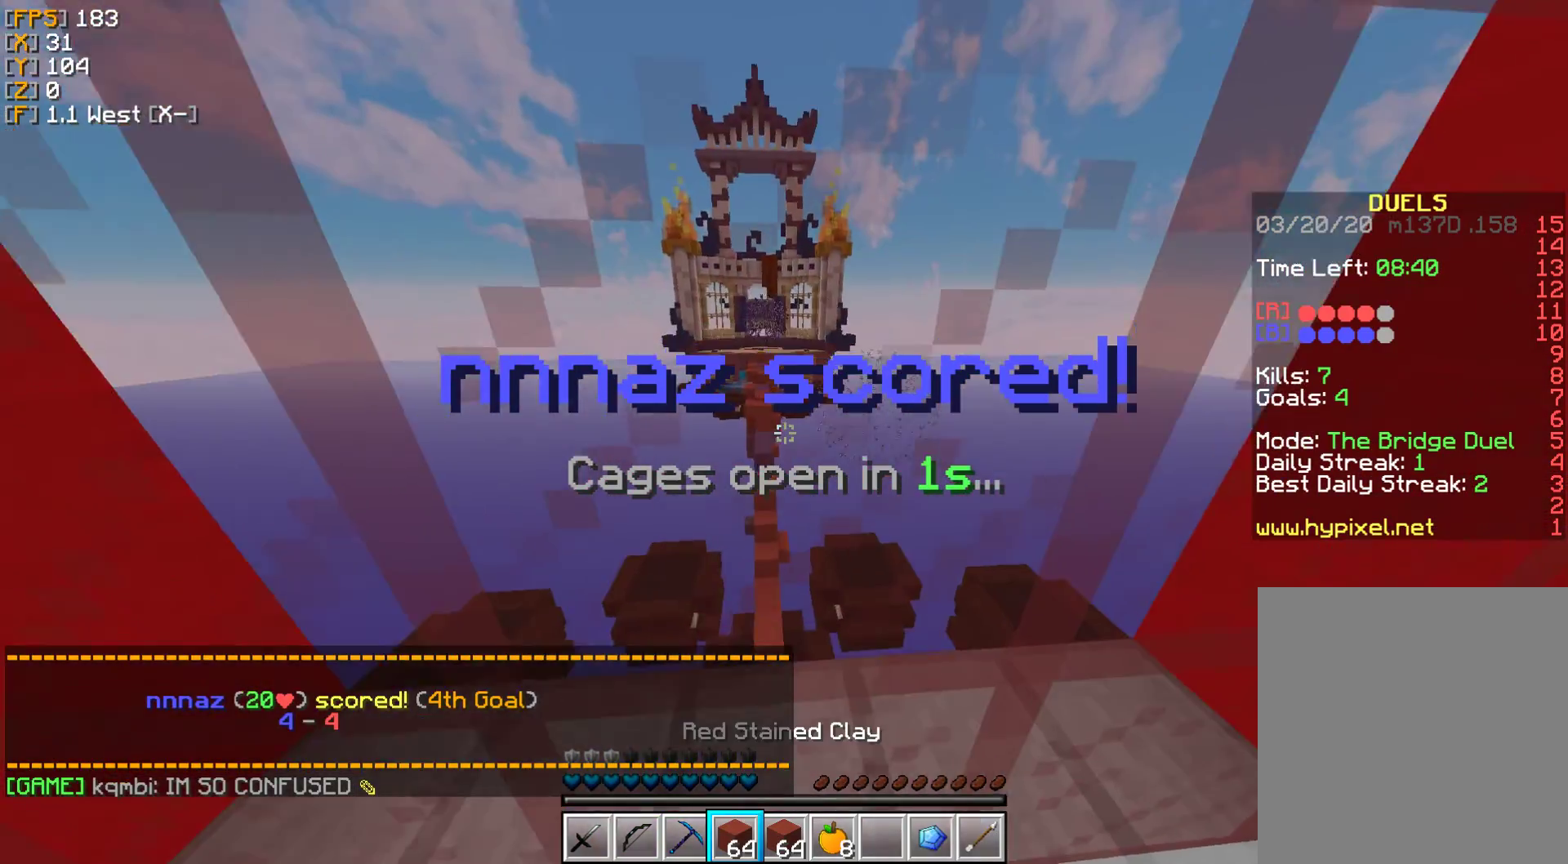
{"keys": ["w"], "mouse": ["left"], "events": [[450, "mouse_left", "down"]]}
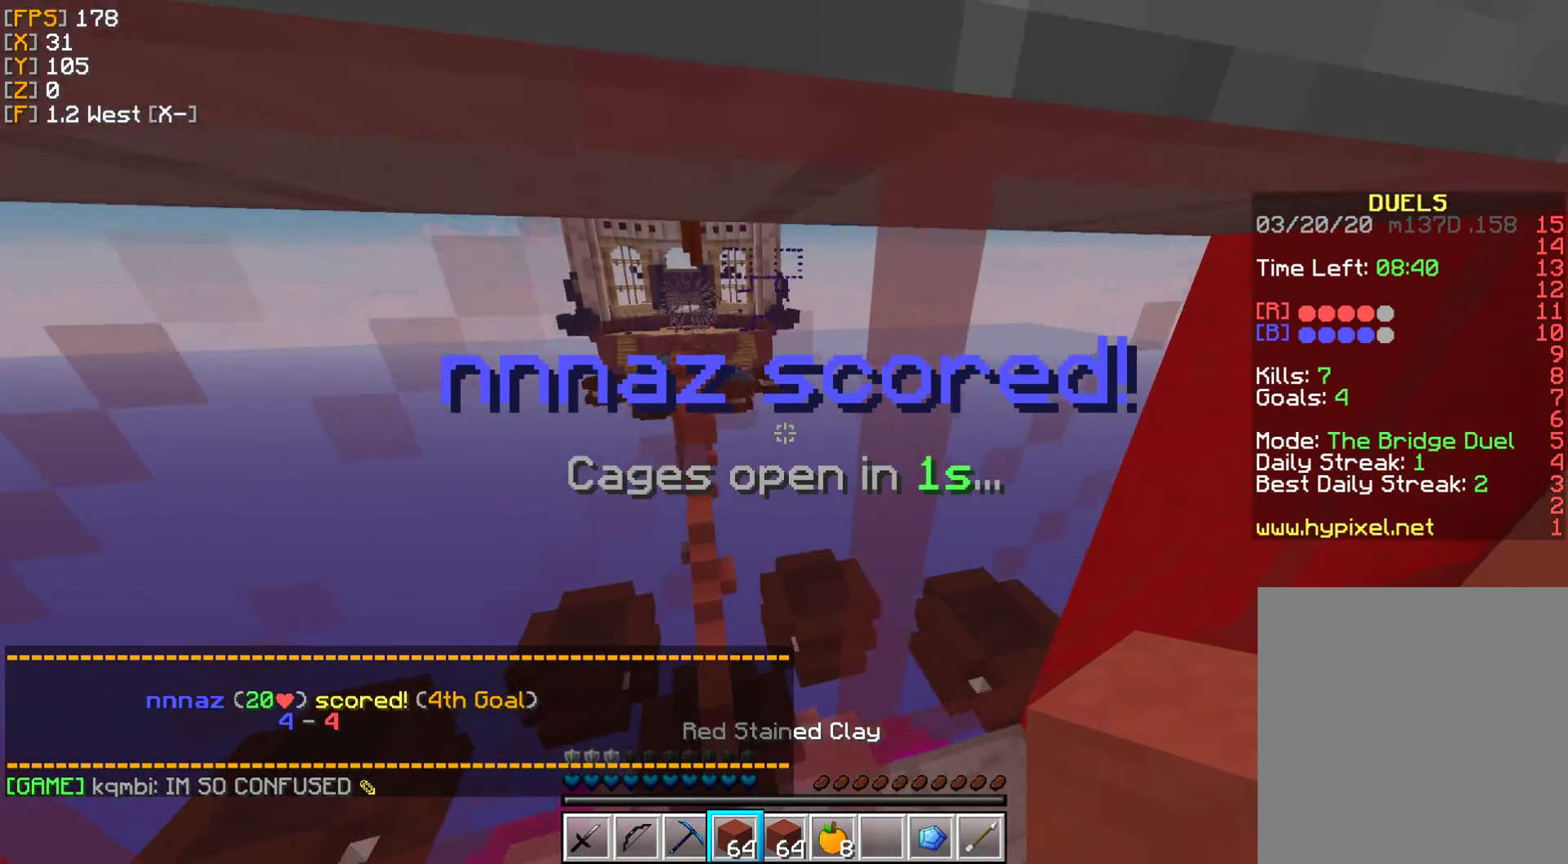
{"keys": ["w"], "mouse": ["left", "right"], "events": [[17, "mouse_left", "up"], [33, "a", "down"], [83, "mouse_left", "down"], [150, "mouse_right", "down"], [183, "mouse_left", "up"], [183, "mouse_right", "up"], [267, "a", "up"], [267, "mouse_left", "down"], [283, "mouse_right", "down"], [333, "mouse_right", "up"], [367, "mouse_left", "up"], [417, "mouse_left", "down"], [433, "mouse_right", "down"]]}
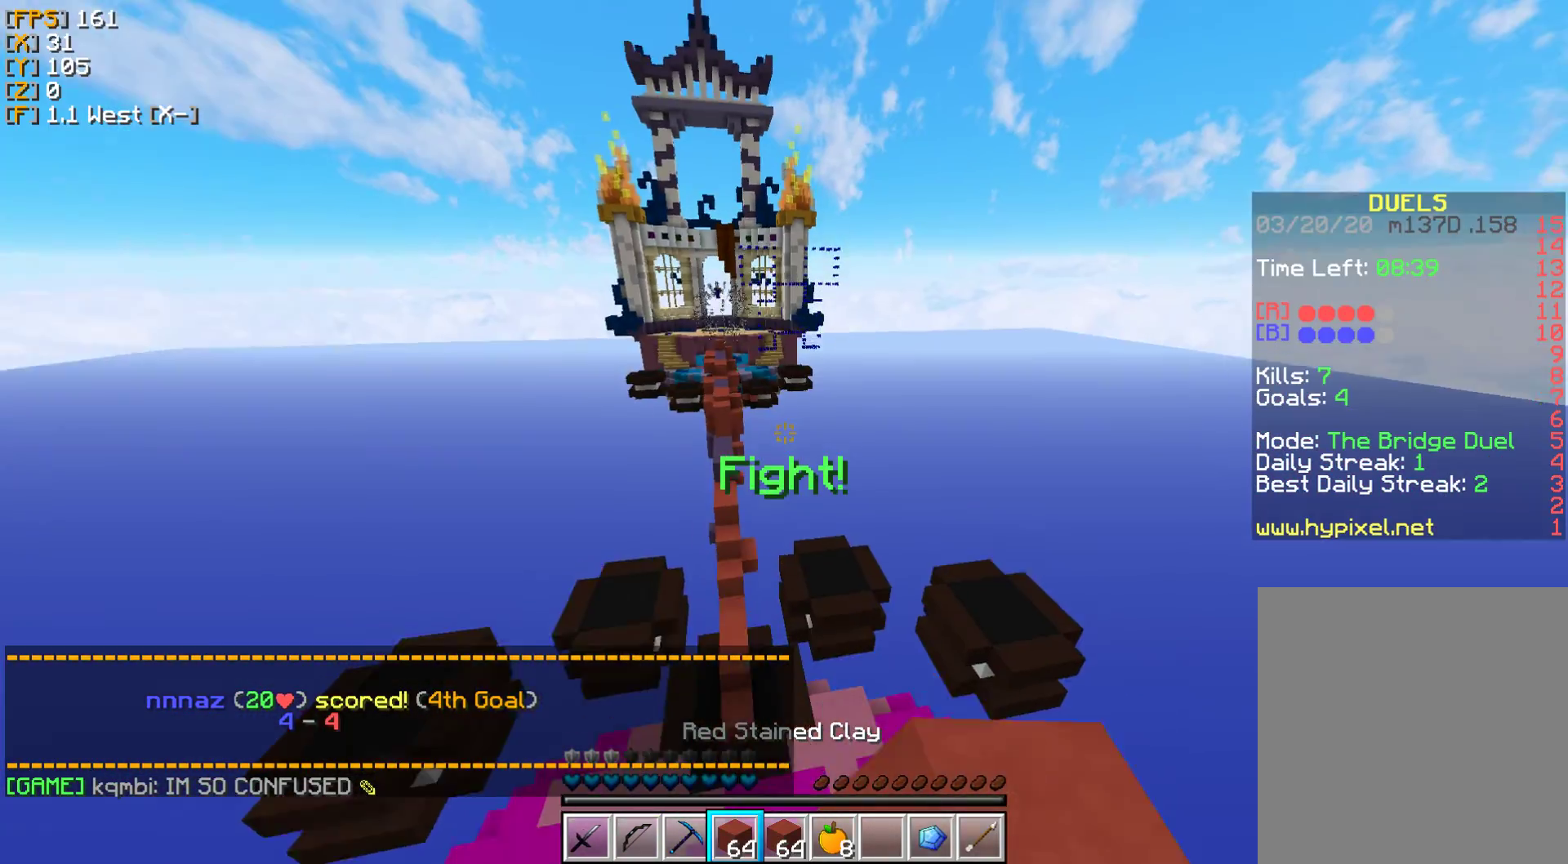
{"keys": ["w"], "mouse": [], "events": [[17, "mouse_right", "up"], [33, "mouse_left", "up"], [117, "mouse_left", "down"], [133, "a", "down"], [183, "mouse_left", "up"], [250, "mouse_left", "down"], [267, "mouse_right", "down"], [333, "a", "up"], [350, "mouse_left", "up"], [417, "mouse_right", "up"]]}
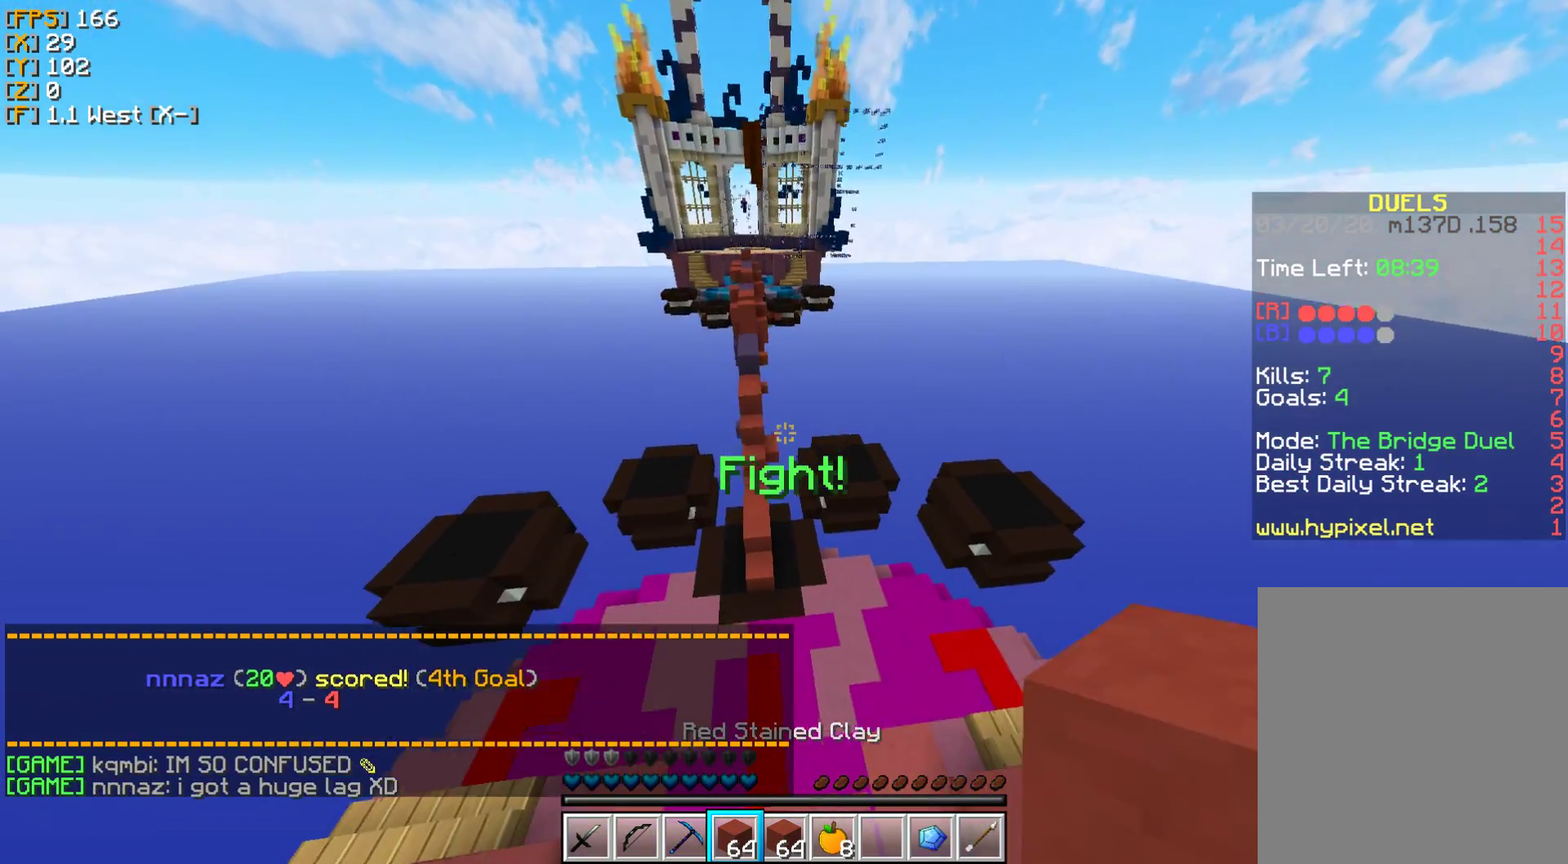
{"keys": ["w"], "mouse": [], "events": []}
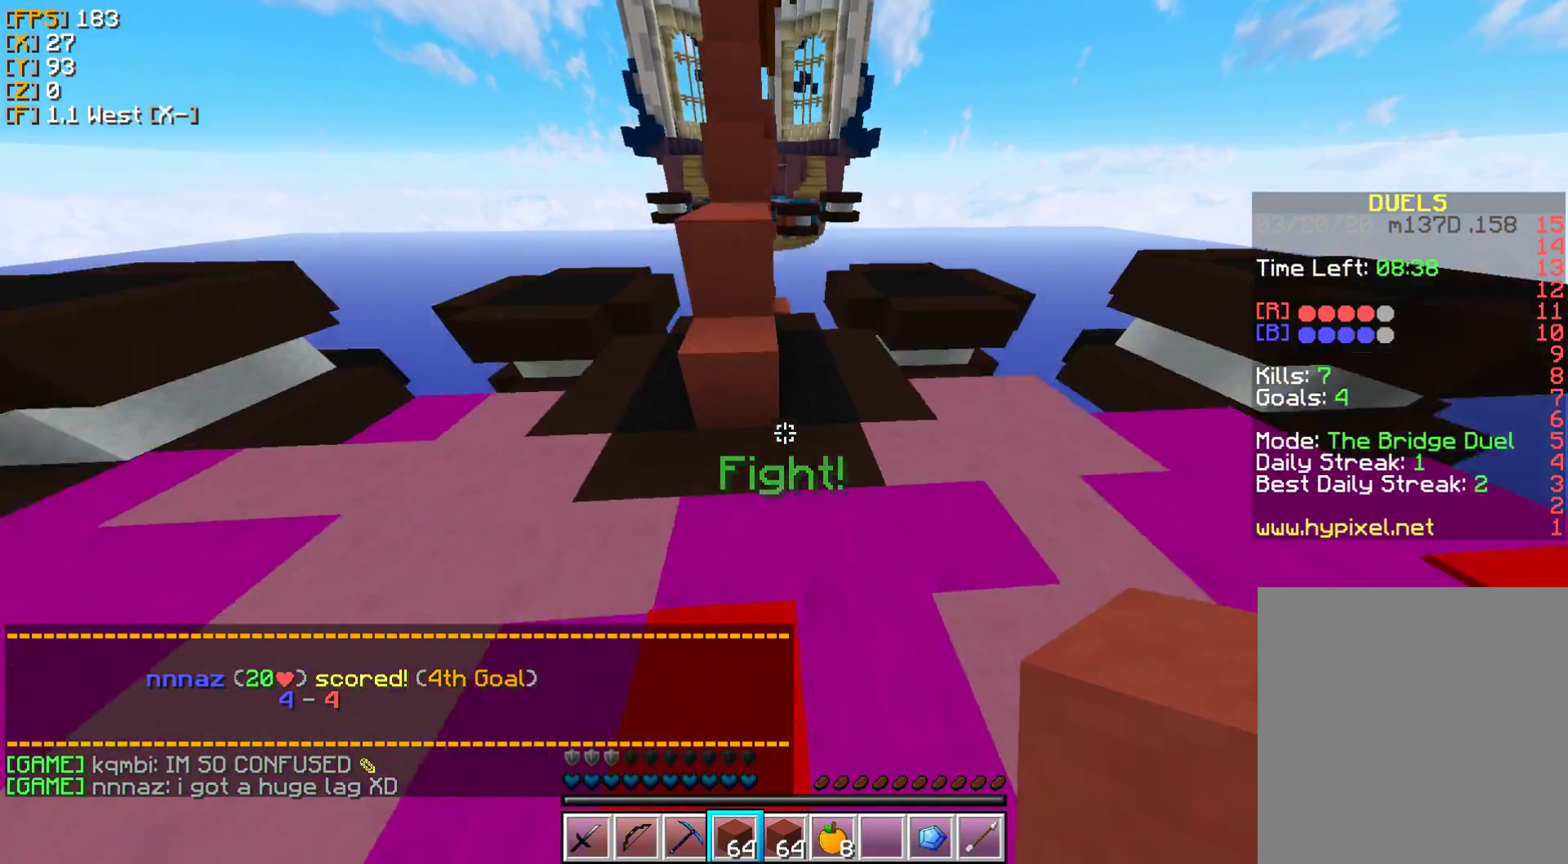
{"keys": ["w"], "mouse": [], "events": []}
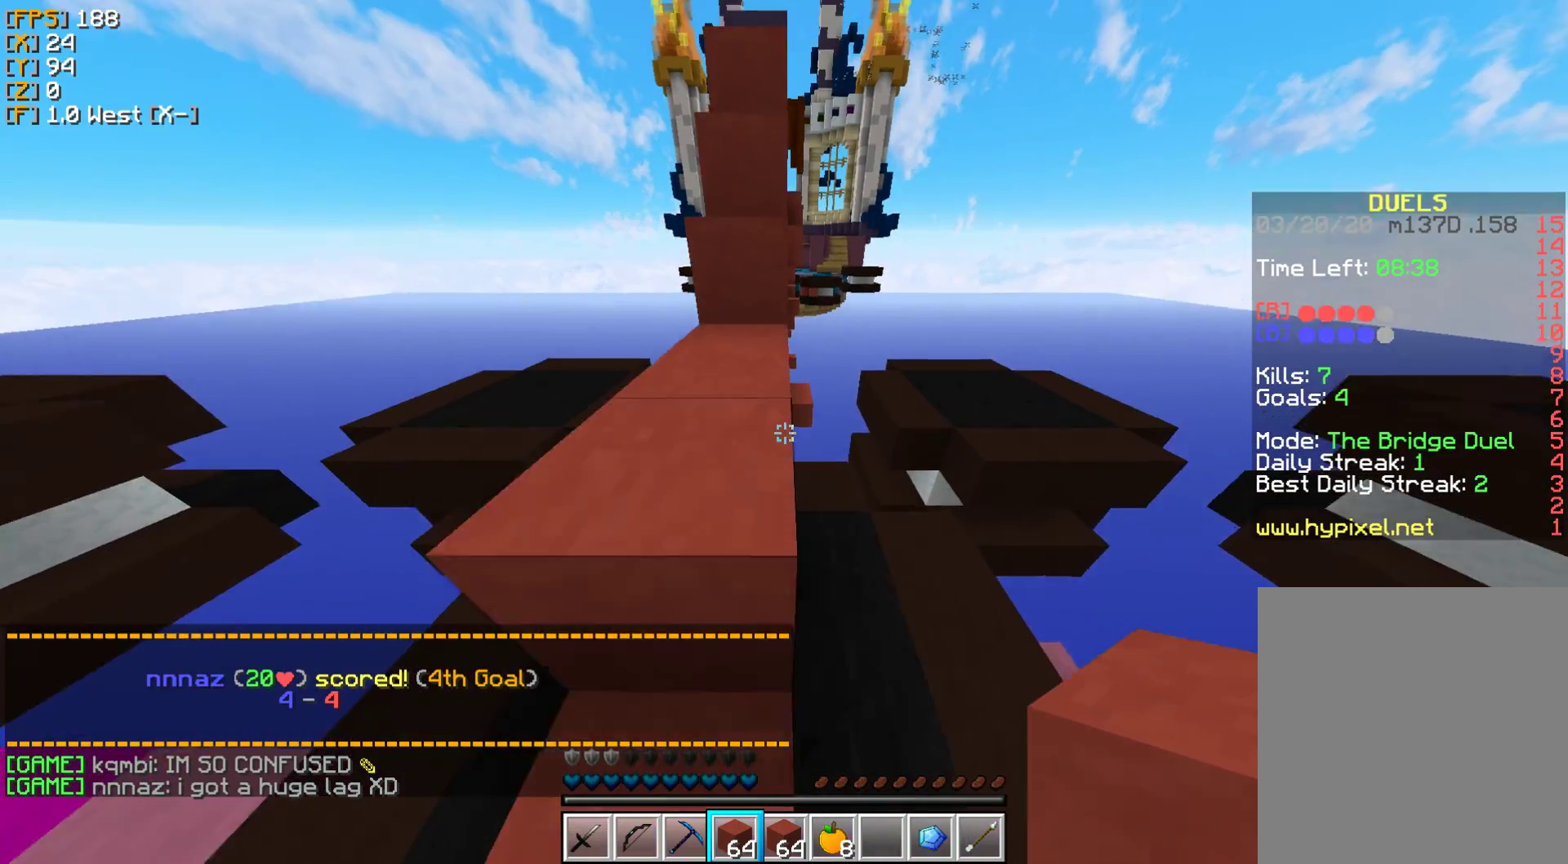
{"keys": ["w"], "mouse": ["right"], "events": [[467, "mouse_right", "down"]]}
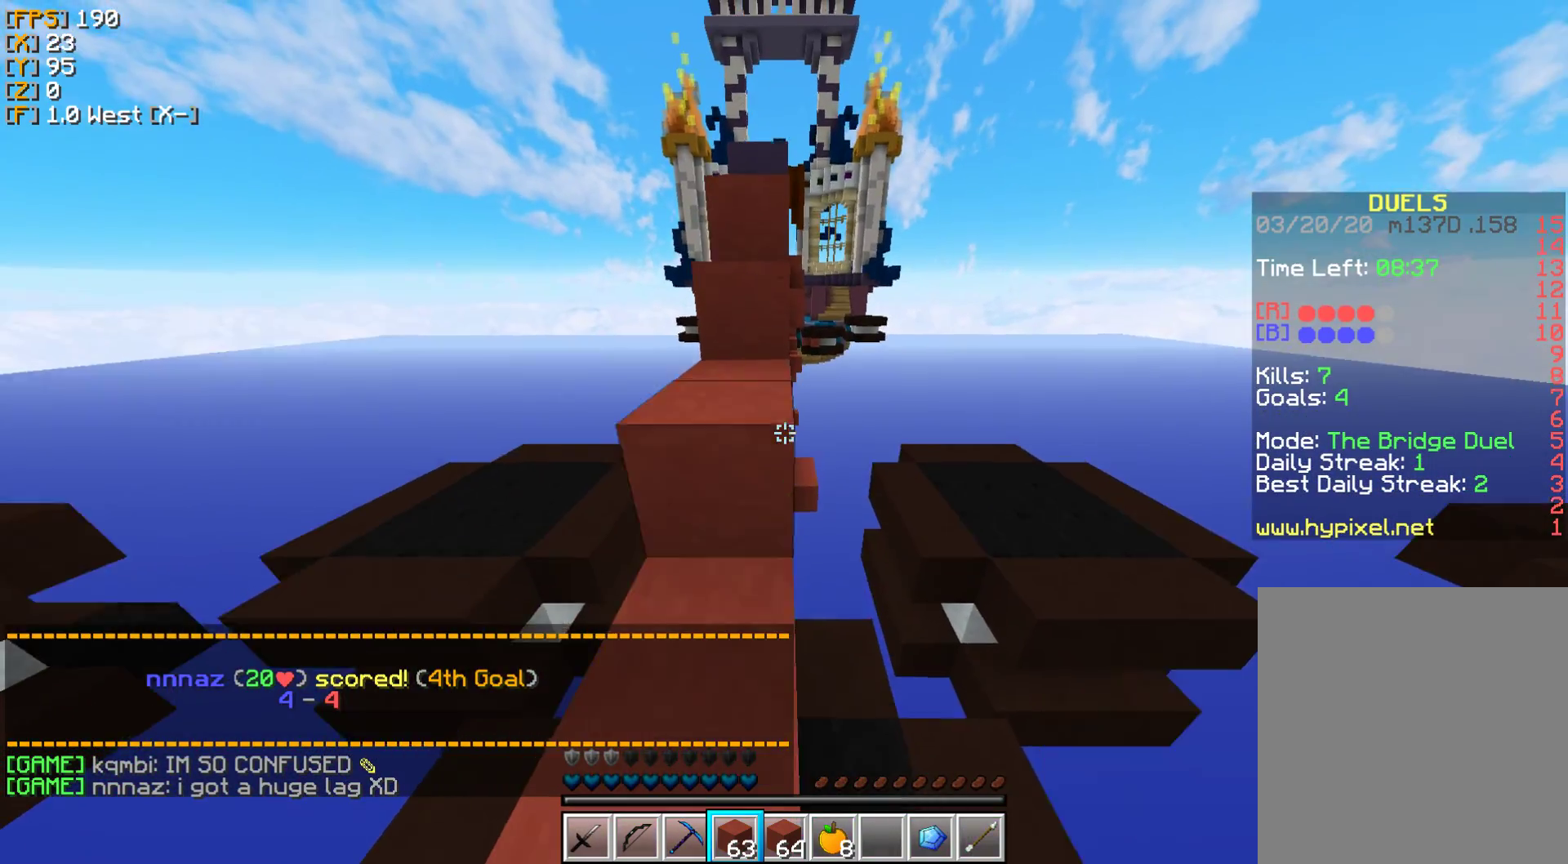
{"keys": ["w"], "mouse": [], "events": [[50, "mouse_right", "up"]]}
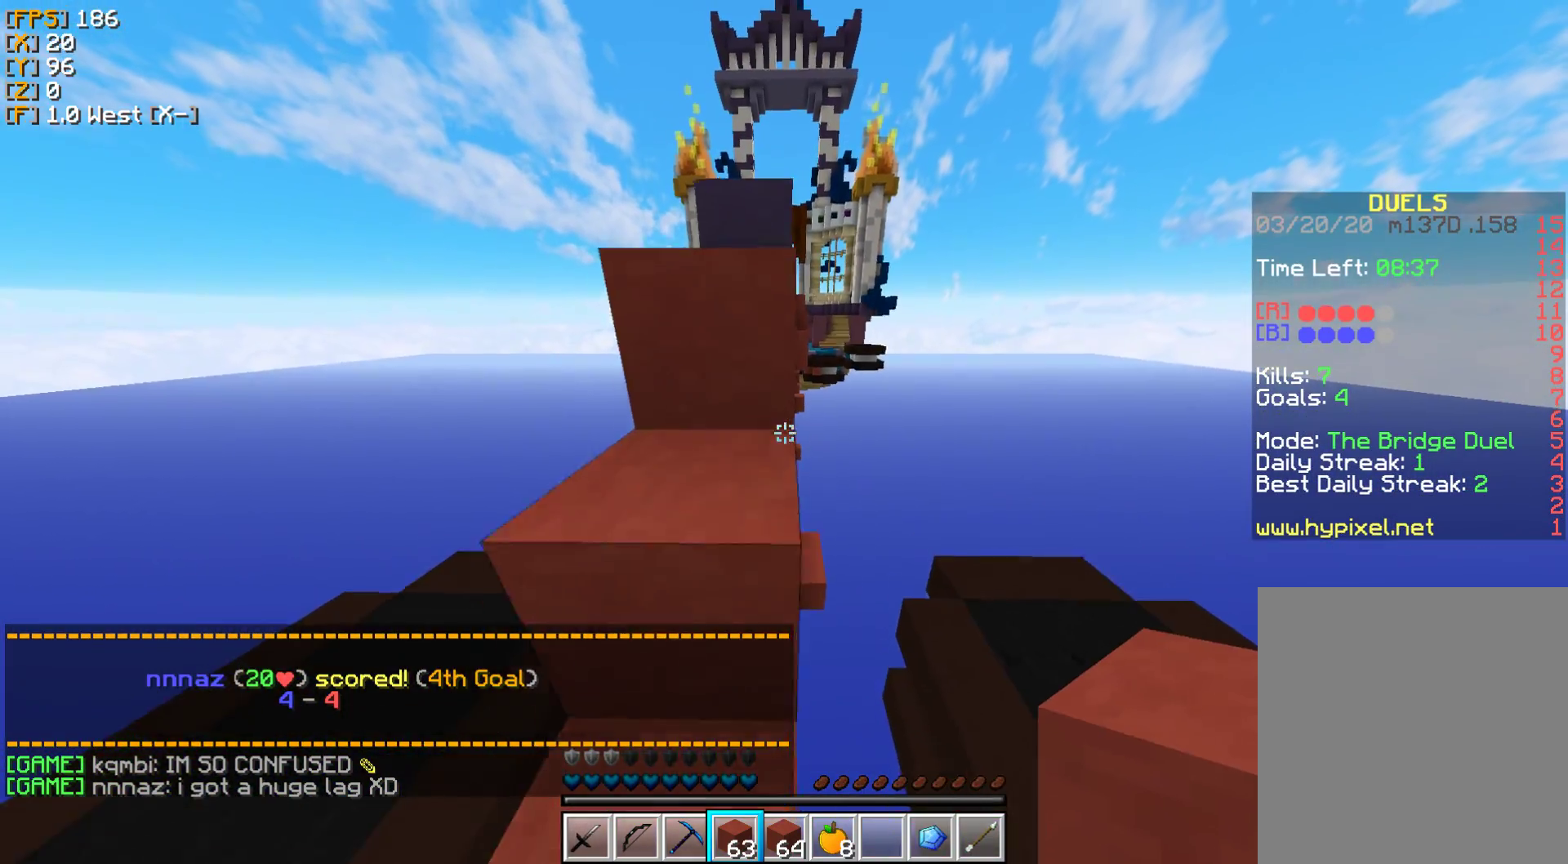
{"keys": ["w"], "mouse": [], "events": []}
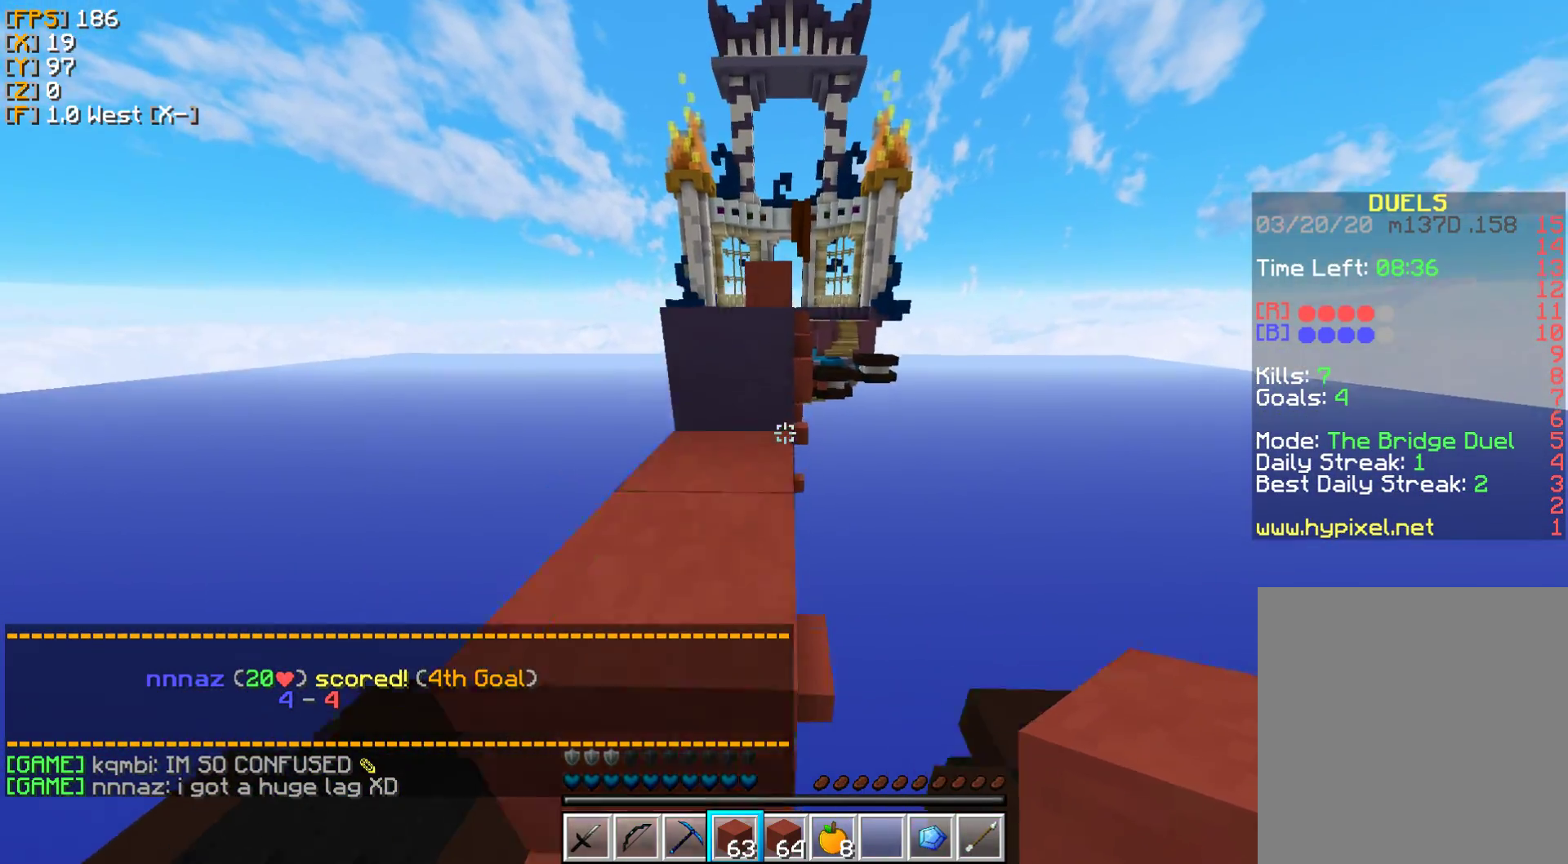
{"keys": ["w"], "mouse": [], "events": [[117, "mouse_right", "down"], [233, "mouse_right", "up"]]}
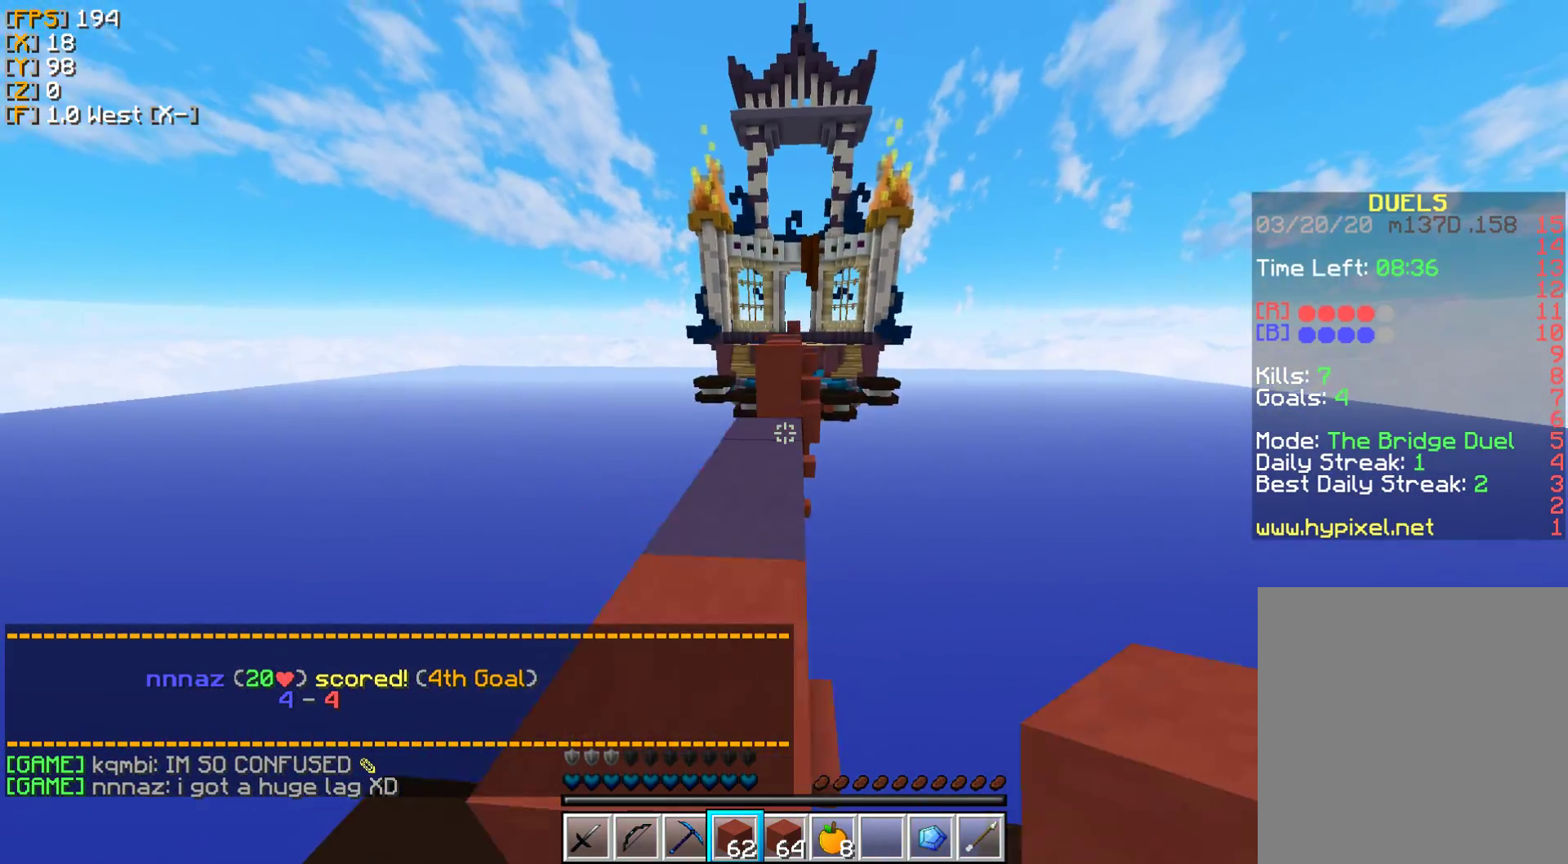
{"keys": ["w"], "mouse": [], "events": []}